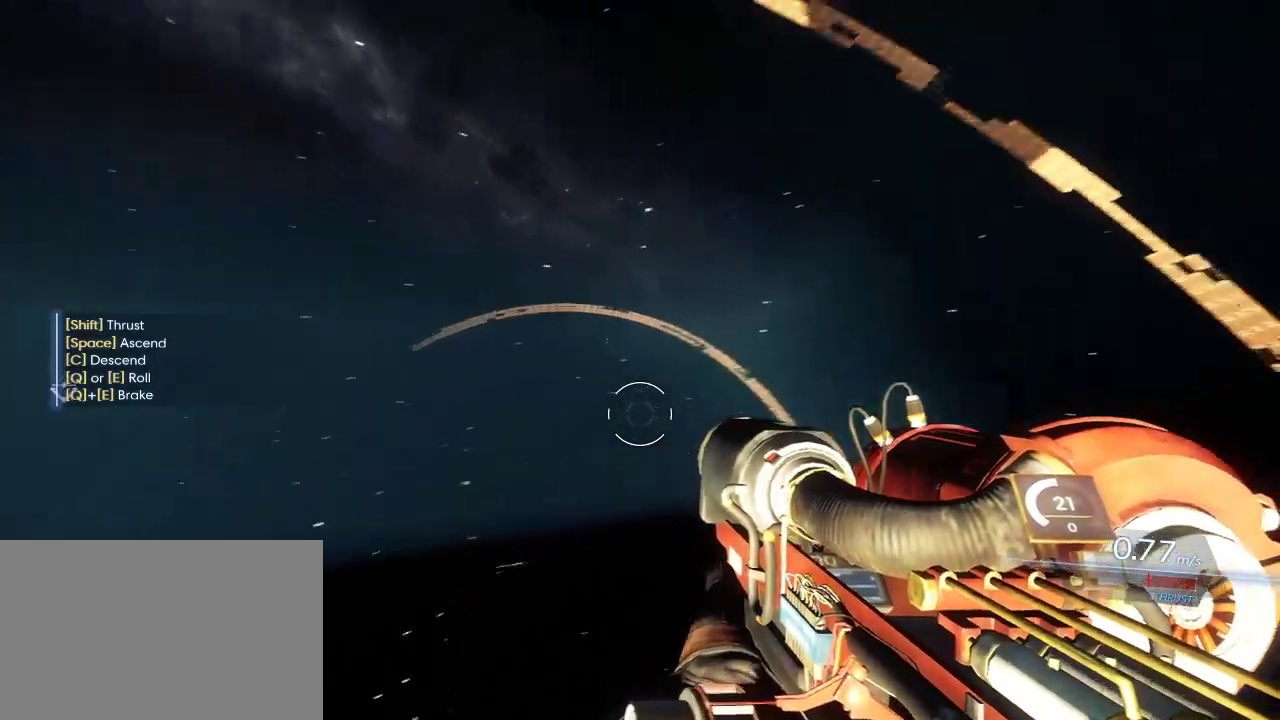
Gameplay with keyboard and mouse; each line is a JSON object with the keys and mouse buttons held at the frame after it. "events" lists presses ("down") and releases ("up") of "1", "2", "3", "4", "5", "a", "alt", "c", "ctrl", "d", "e", "f", "q", "r", "s", "shift", "space", "tab", "v", "w", "x", "z", "mouse_left", "mouse_middle", "mouse_right", "mouse_wheel_up" and "mouse_wheel_down" between this image and that frame as [ms after this image, input, new state], when the widget could be followed in between. "mouse_left", "mouse_middle", "mouse_right", "mouse_wheel_up", "mouse_wheel_down" = the "left", "middle", "right", "wheel_up", "wheel_down" buttons of the "mouse" list. No other keys are recorded. Not read: mouse_move.
{"keys": [], "mouse": [], "events": []}
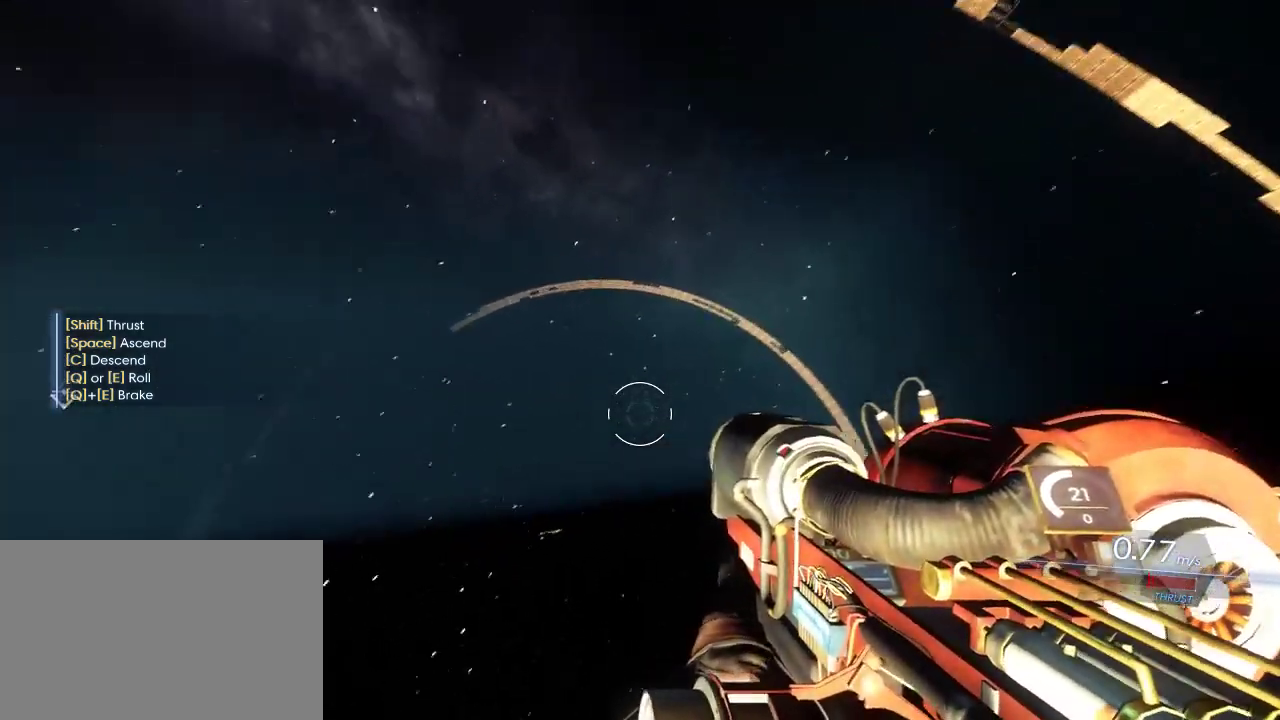
{"keys": ["w"], "mouse": [], "events": [[234, "w", "down"]]}
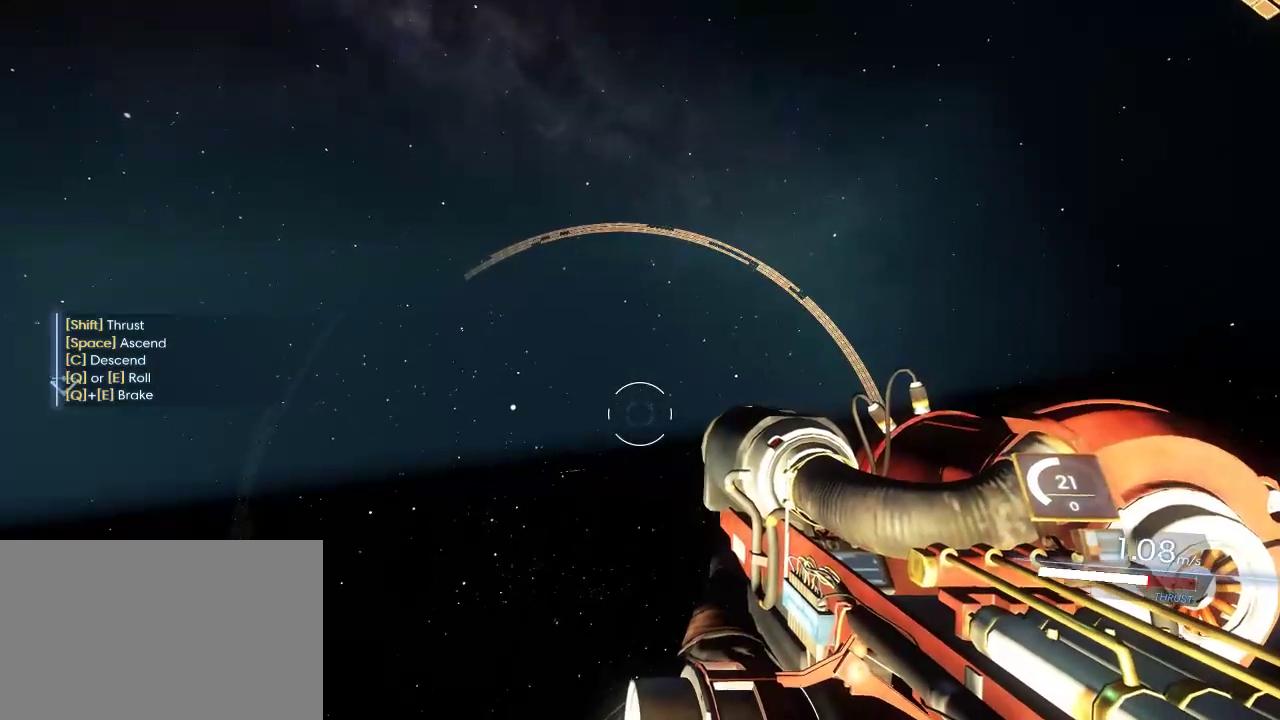
{"keys": ["shift", "w"], "mouse": [], "events": [[50, "shift", "down"]]}
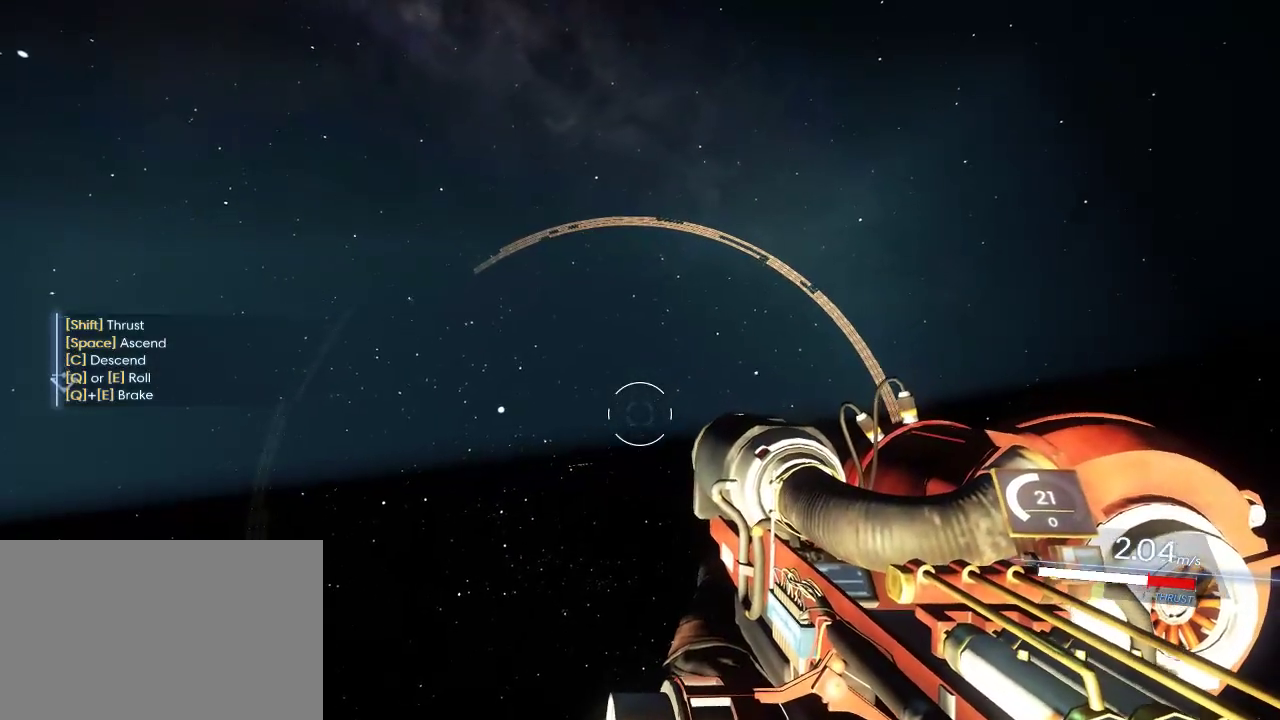
{"keys": ["shift", "w"], "mouse": [], "events": []}
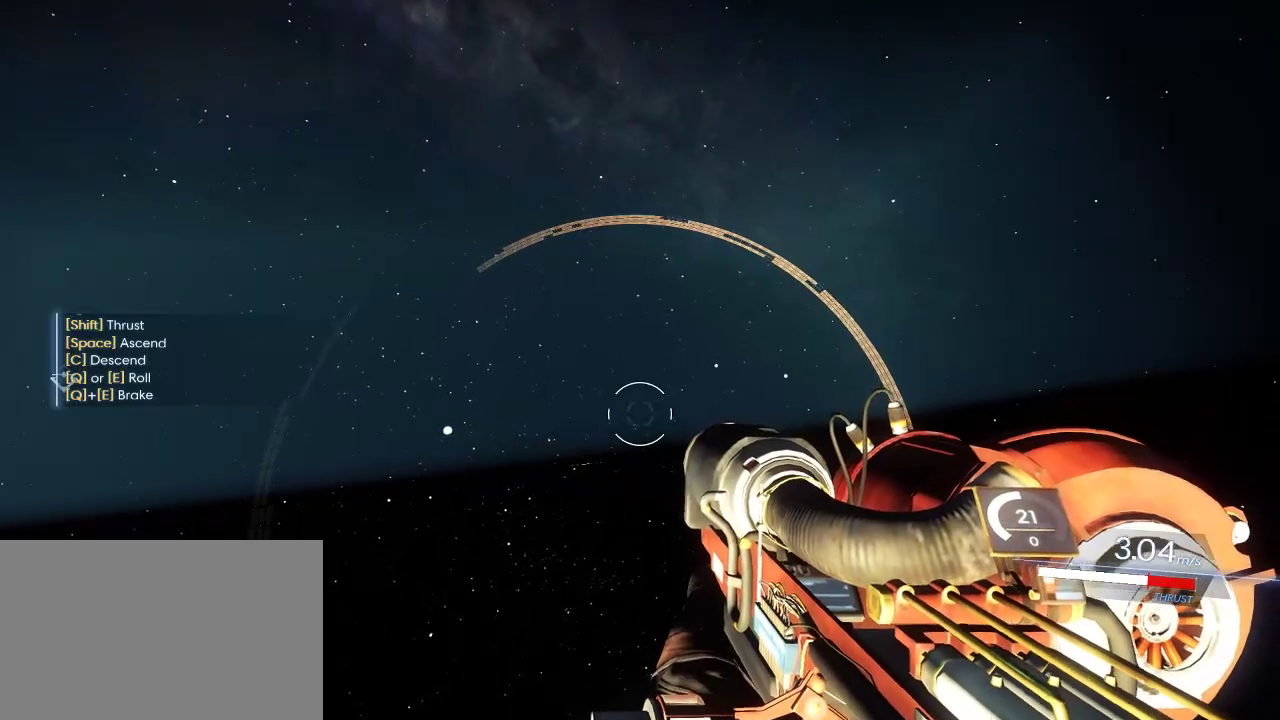
{"keys": ["shift", "w"], "mouse": [], "events": []}
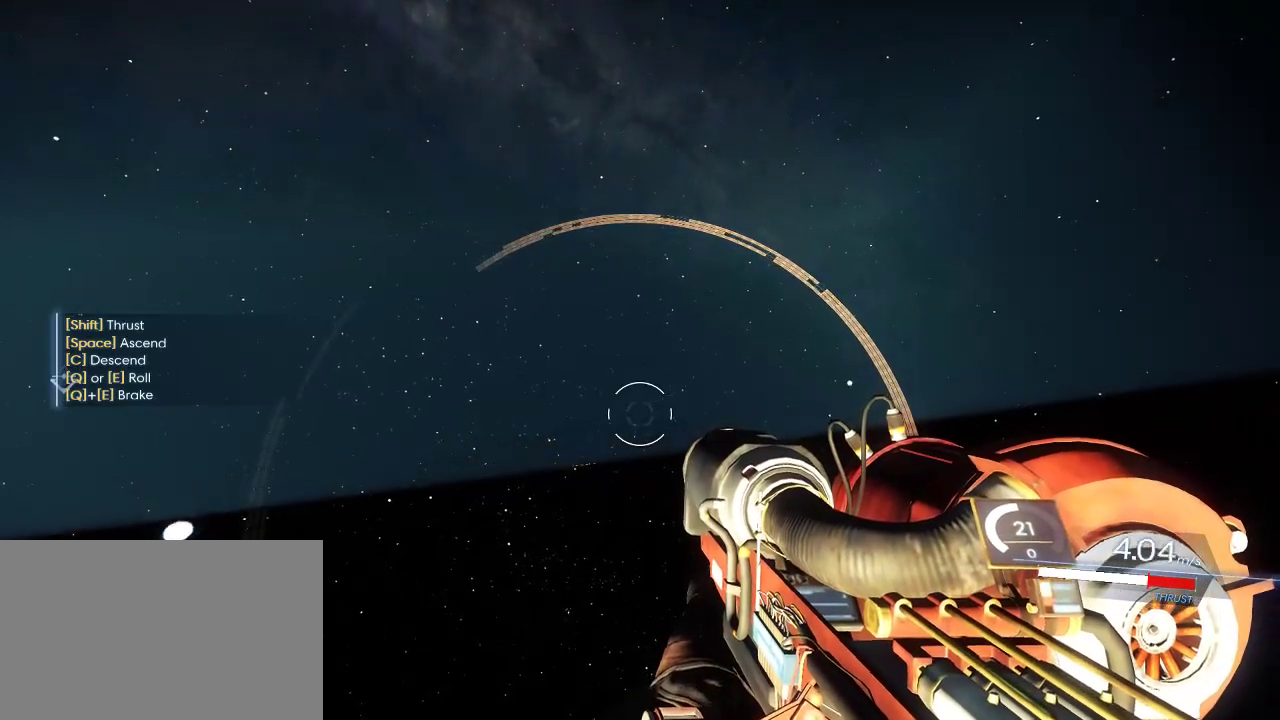
{"keys": ["shift", "w"], "mouse": [], "events": []}
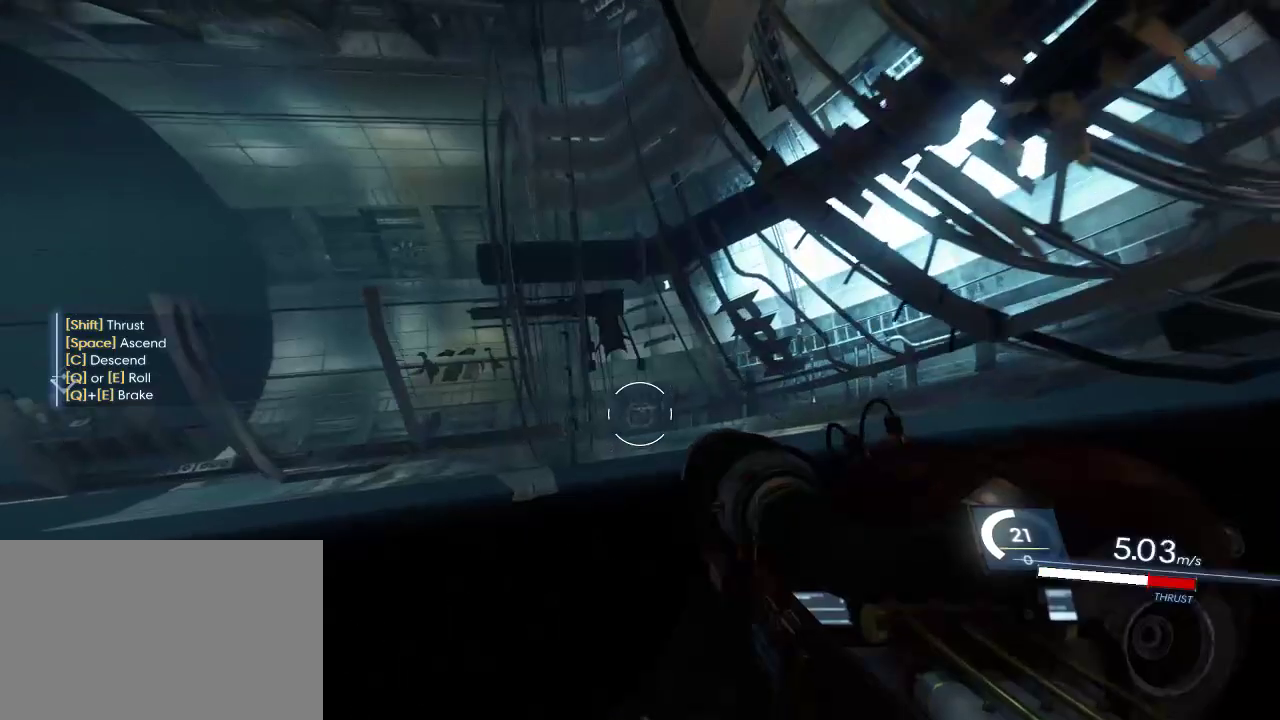
{"keys": ["s"], "mouse": [], "events": [[134, "shift", "up"], [134, "w", "up"], [367, "s", "down"]]}
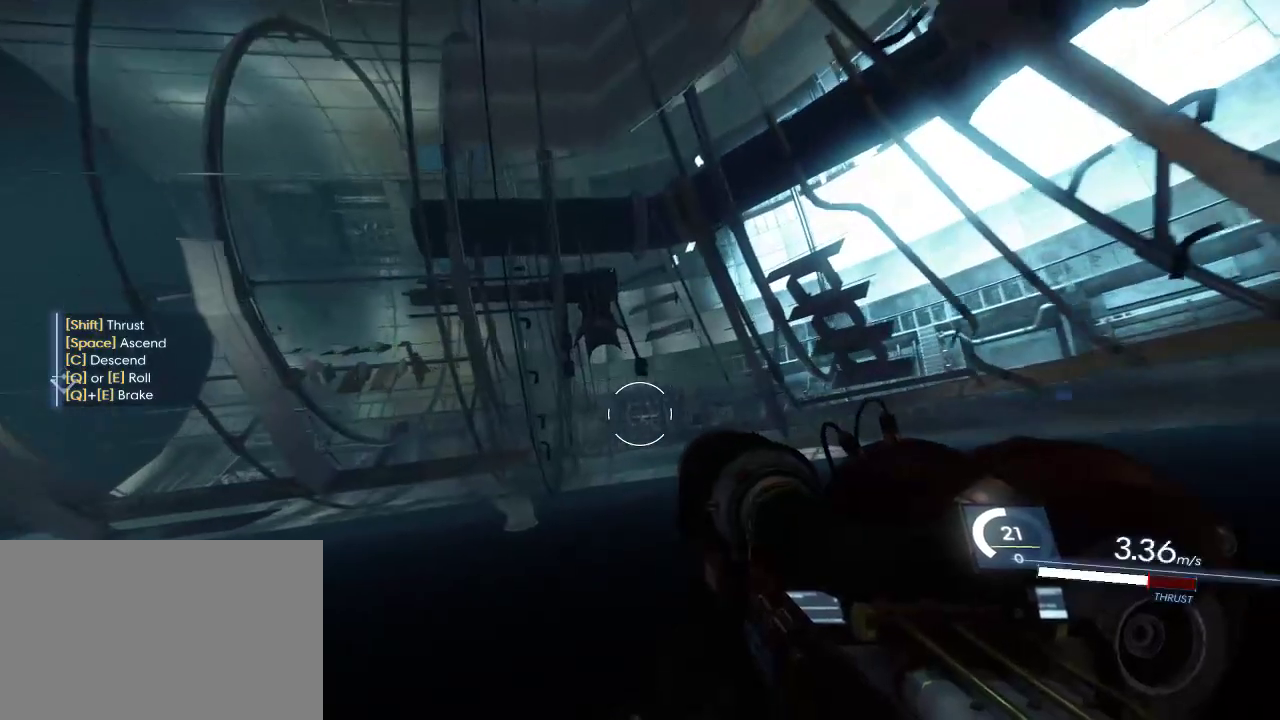
{"keys": [], "mouse": [], "events": [[334, "s", "up"]]}
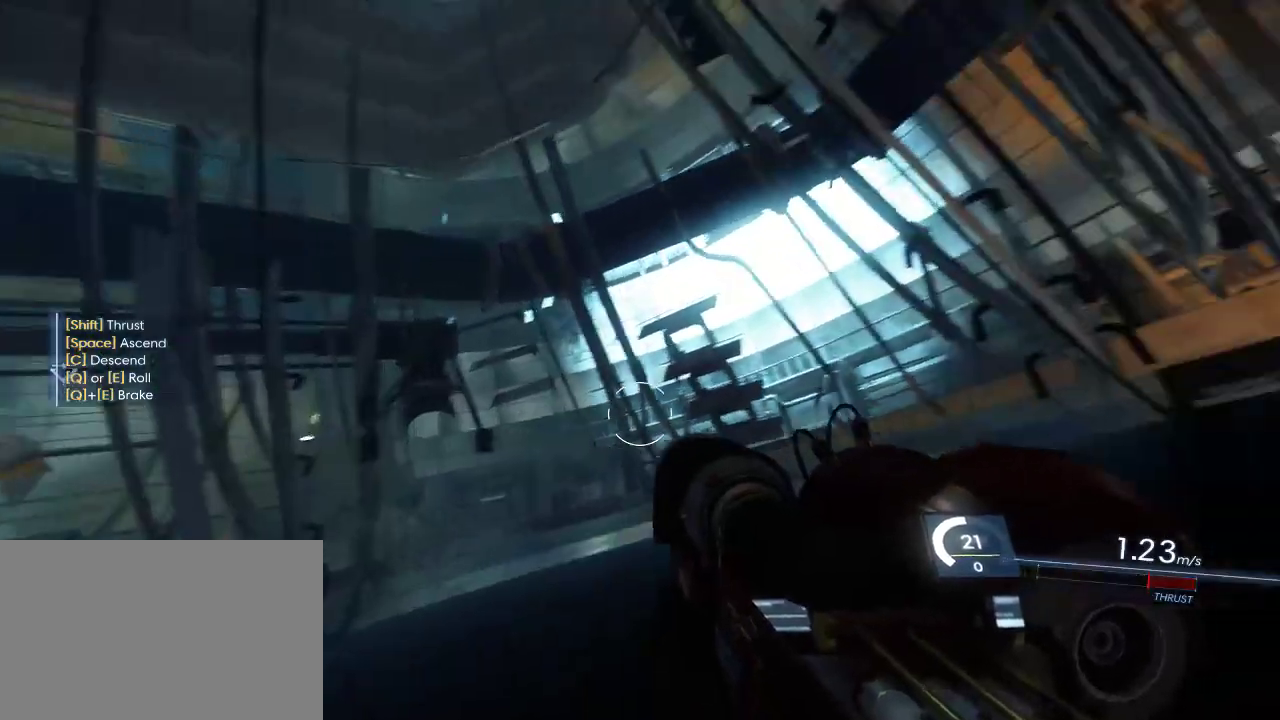
{"keys": ["w"], "mouse": [], "events": [[434, "w", "down"]]}
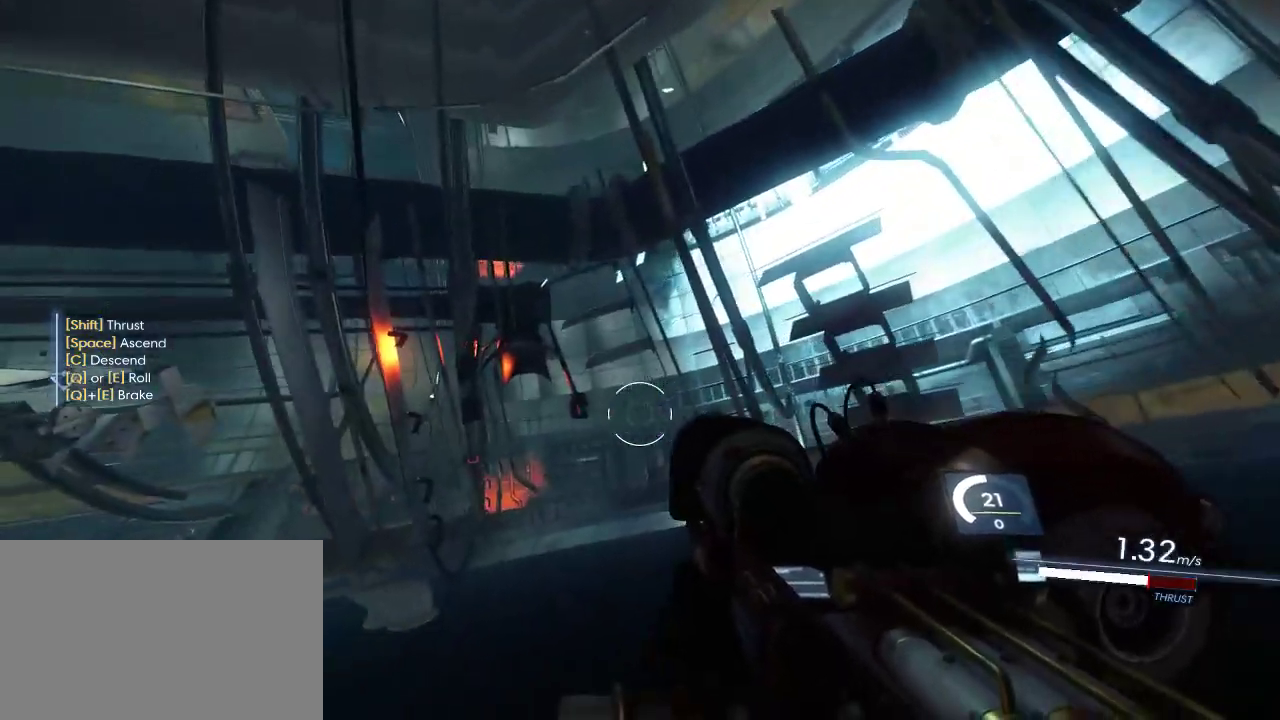
{"keys": ["shift", "w"], "mouse": [], "events": [[84, "shift", "down"]]}
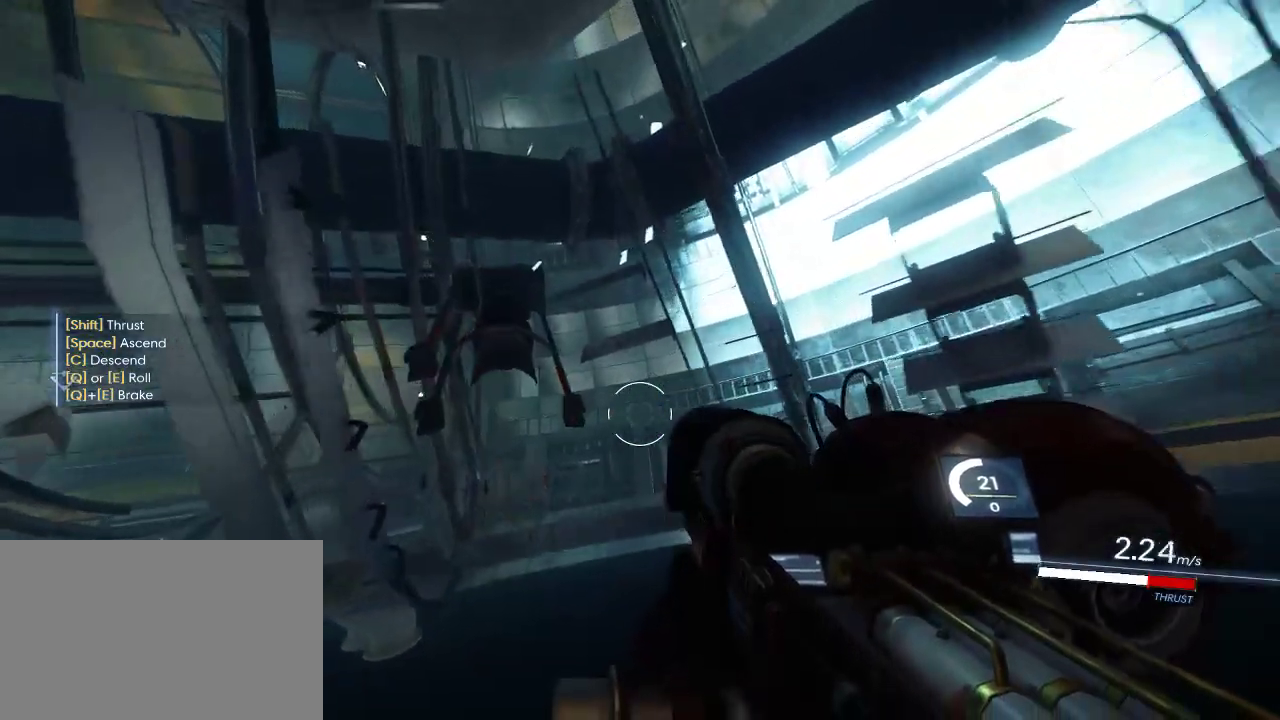
{"keys": ["shift", "w"], "mouse": [], "events": []}
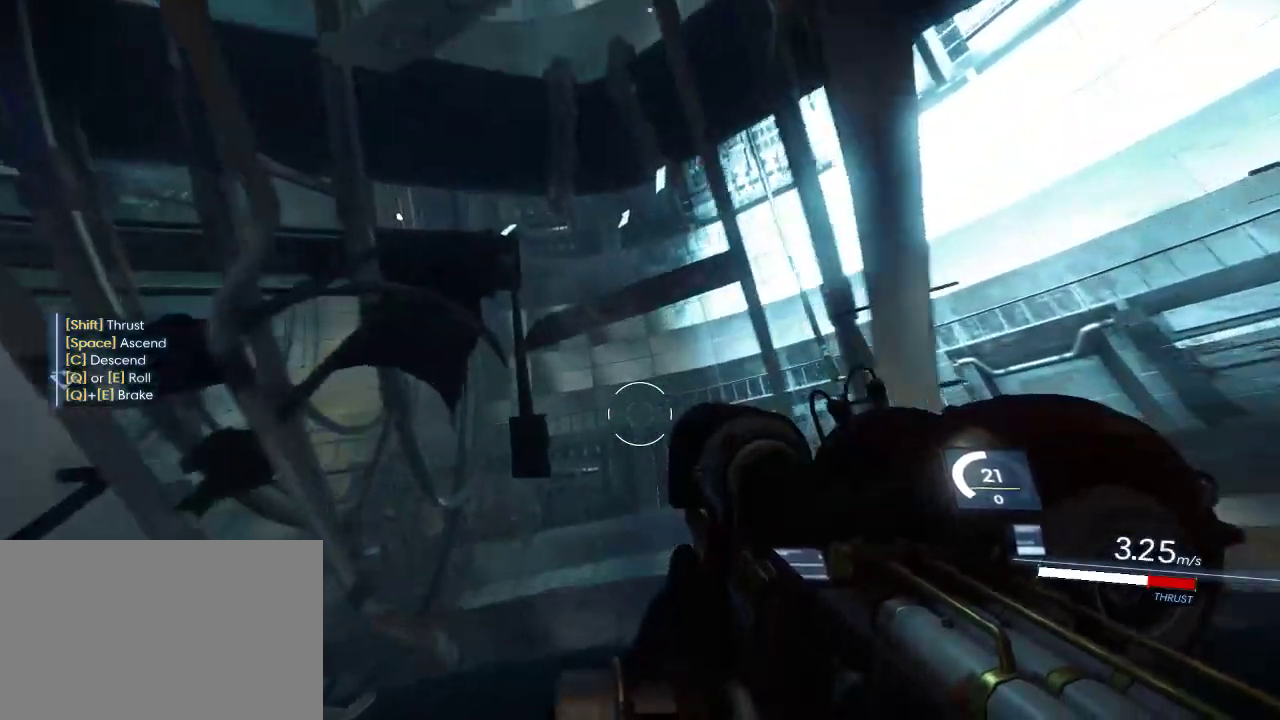
{"keys": ["shift", "w"], "mouse": [], "events": []}
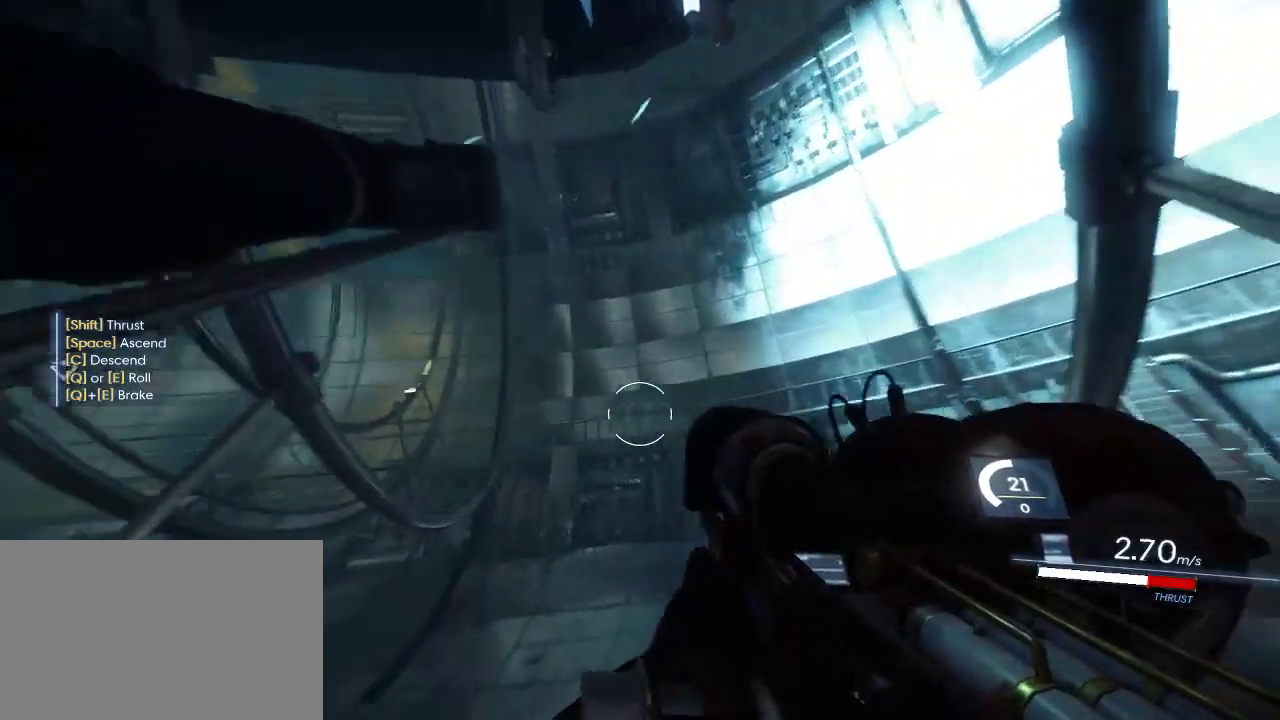
{"keys": ["shift", "space", "w"], "mouse": [], "events": [[317, "space", "down"]]}
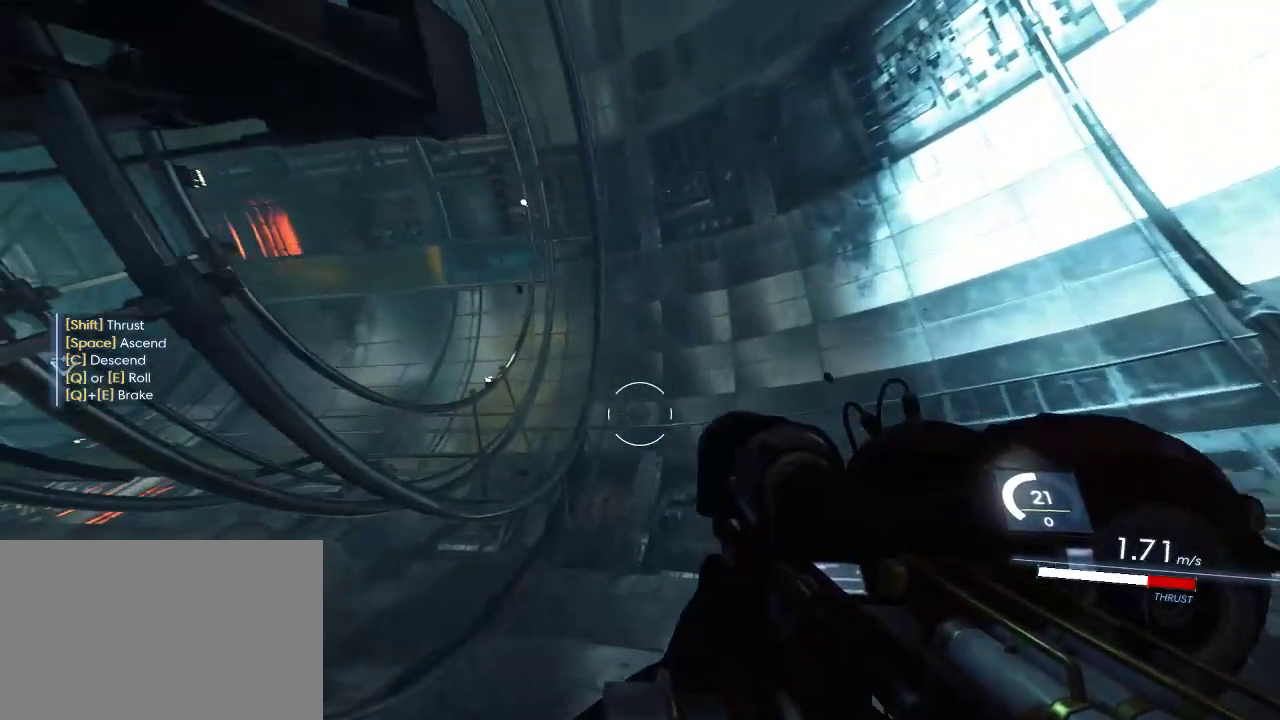
{"keys": ["shift", "w"], "mouse": [], "events": [[184, "a", "down"], [367, "a", "up"], [400, "space", "up"]]}
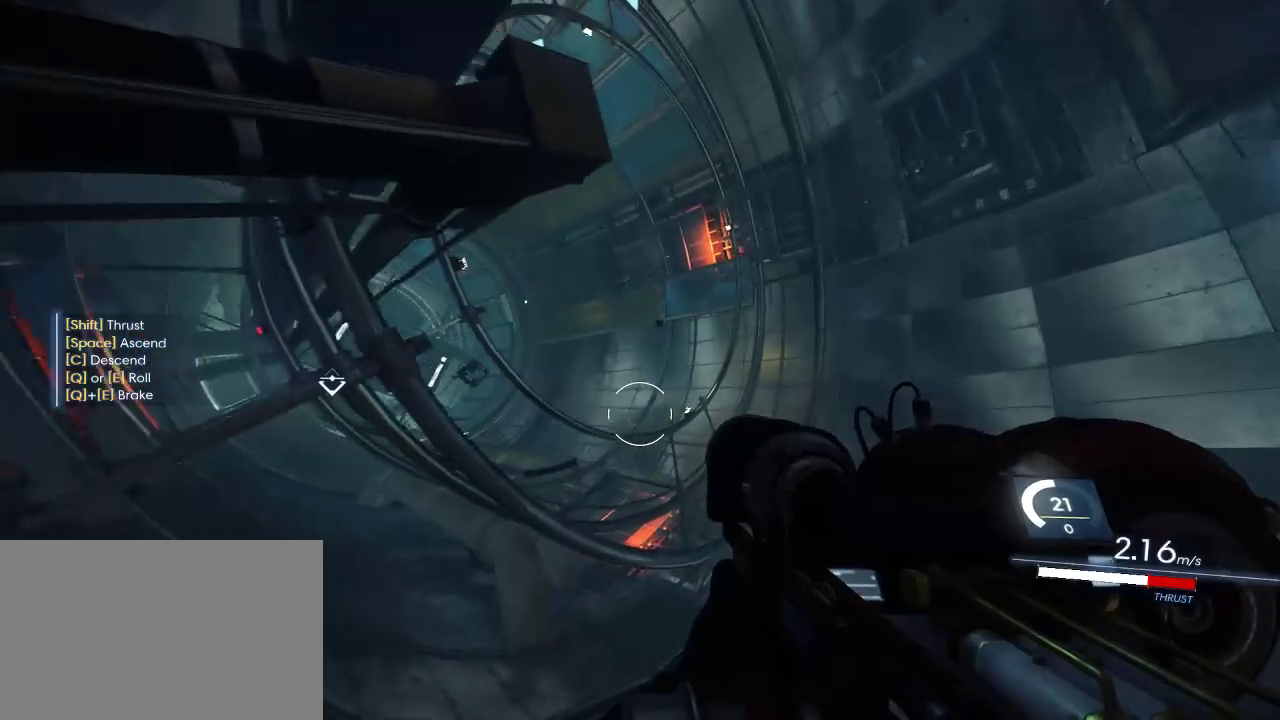
{"keys": ["shift", "w"], "mouse": [], "events": []}
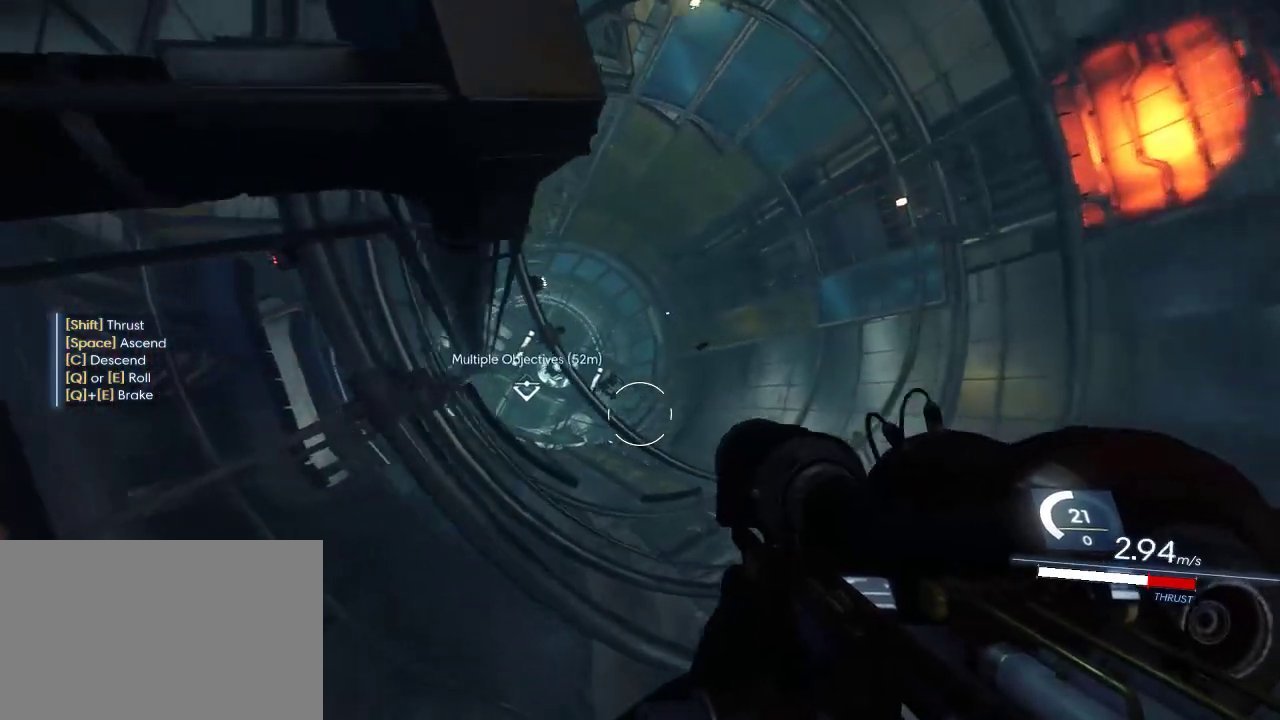
{"keys": [], "mouse": [], "events": [[284, "shift", "up"], [384, "w", "up"]]}
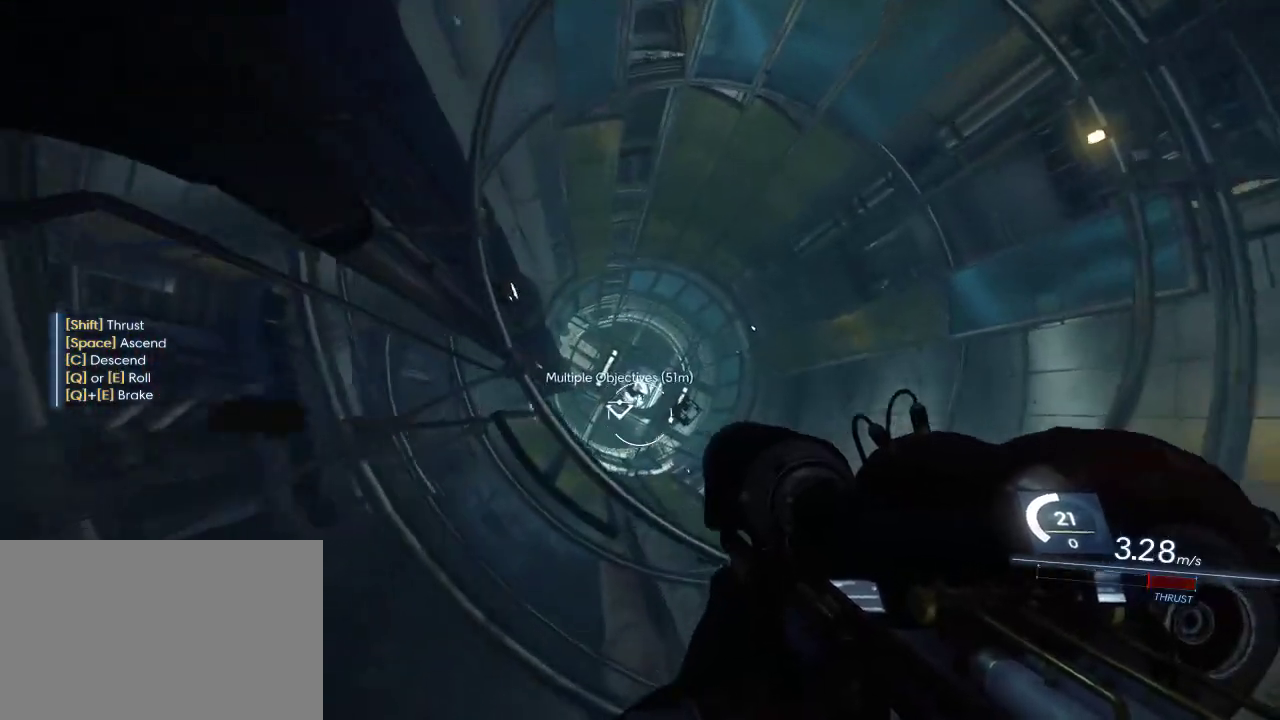
{"keys": ["a", "s"], "mouse": [], "events": [[217, "a", "down"], [417, "s", "down"]]}
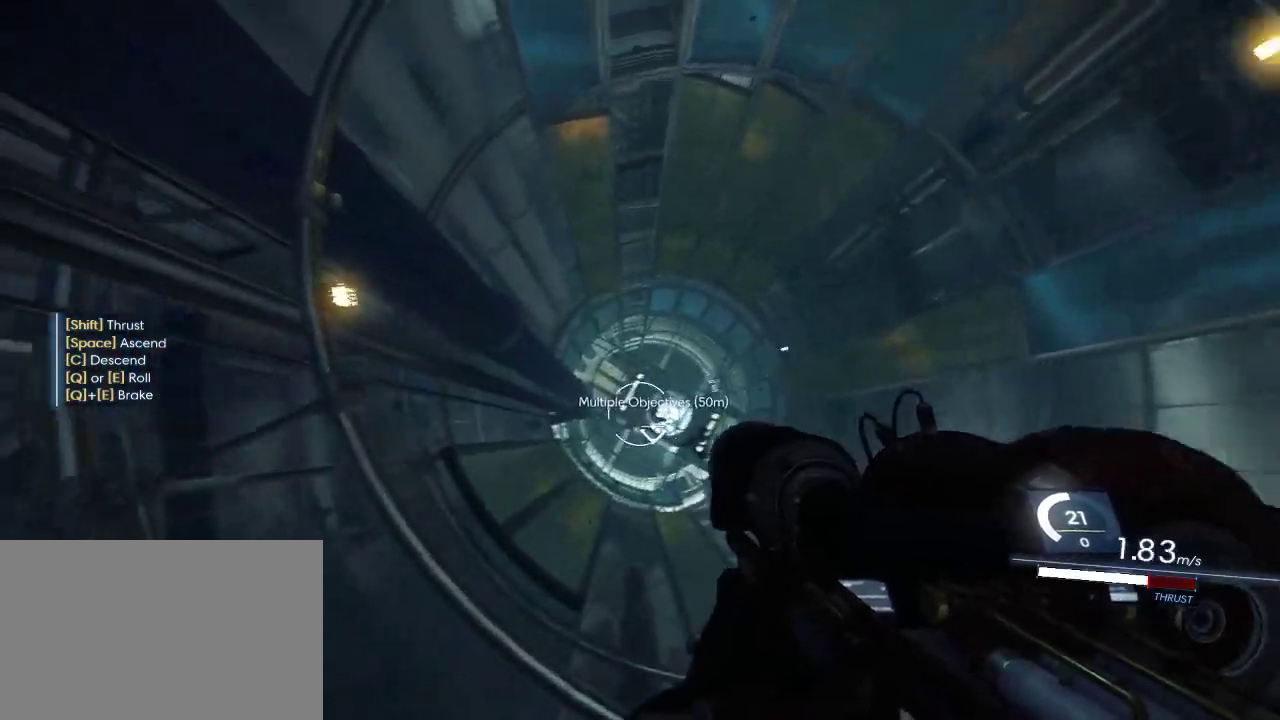
{"keys": ["a", "s"], "mouse": [], "events": []}
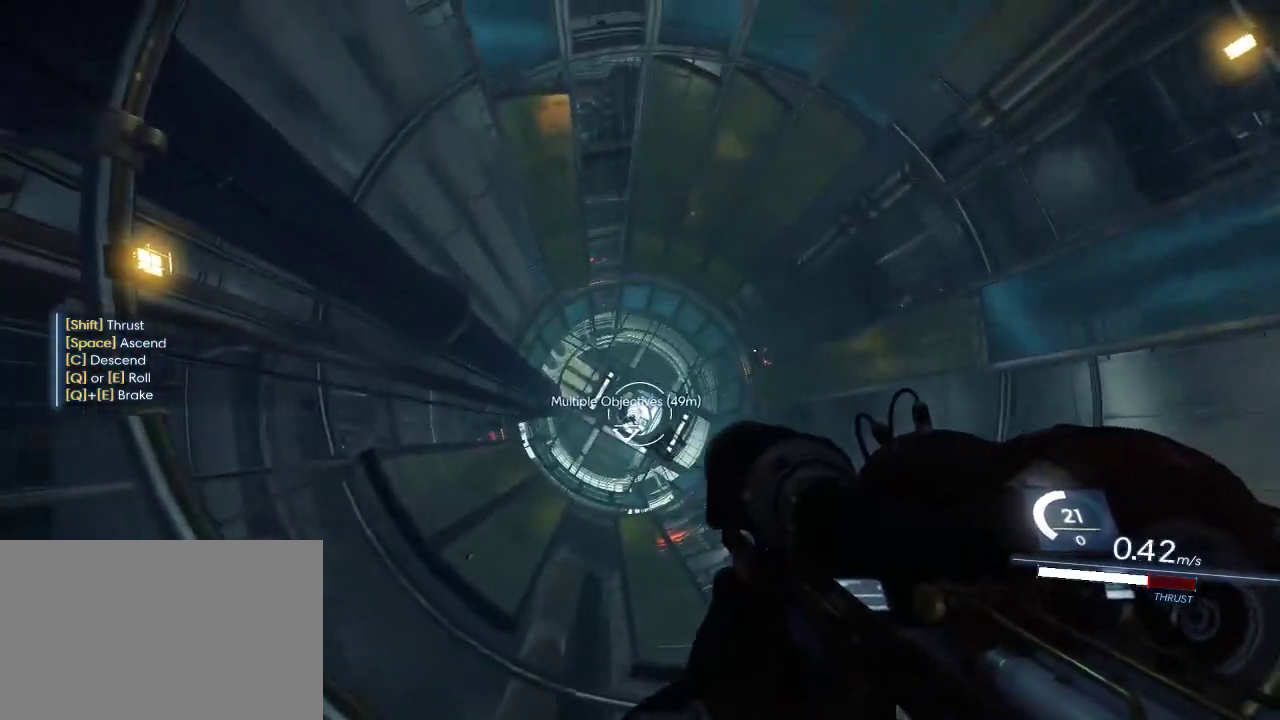
{"keys": [], "mouse": [], "events": [[234, "a", "up"], [234, "s", "up"]]}
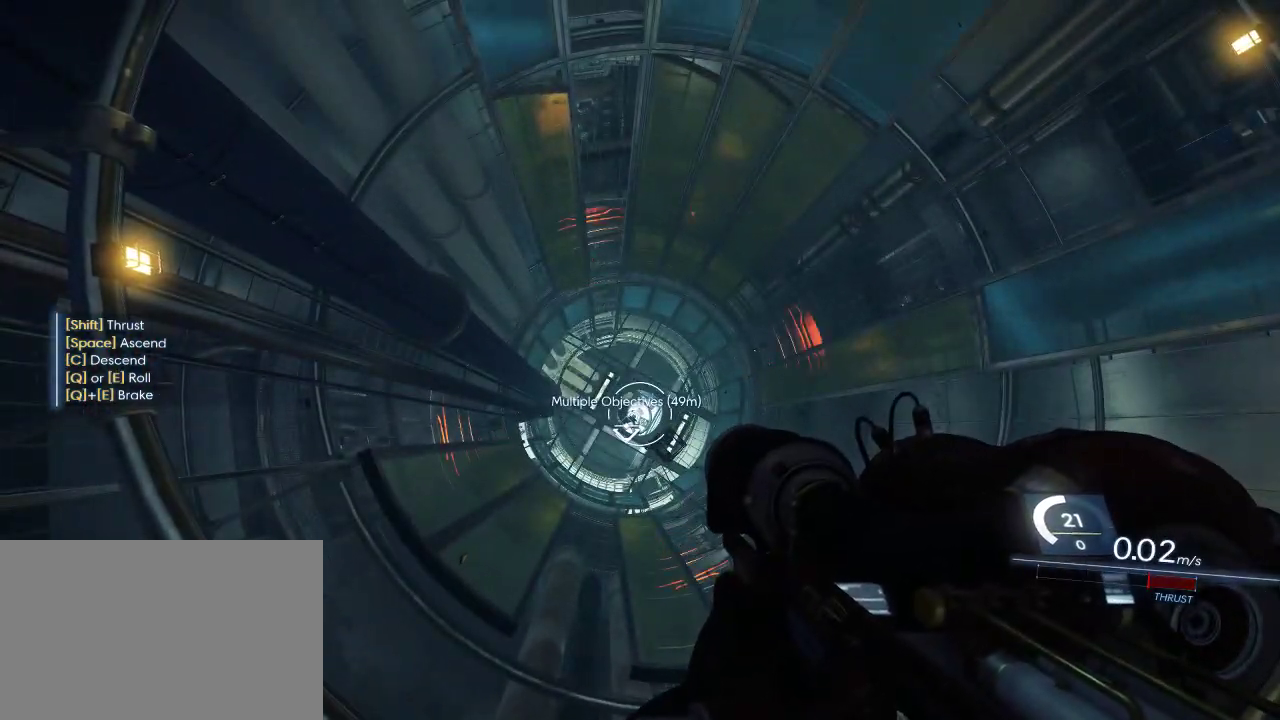
{"keys": [], "mouse": [], "events": []}
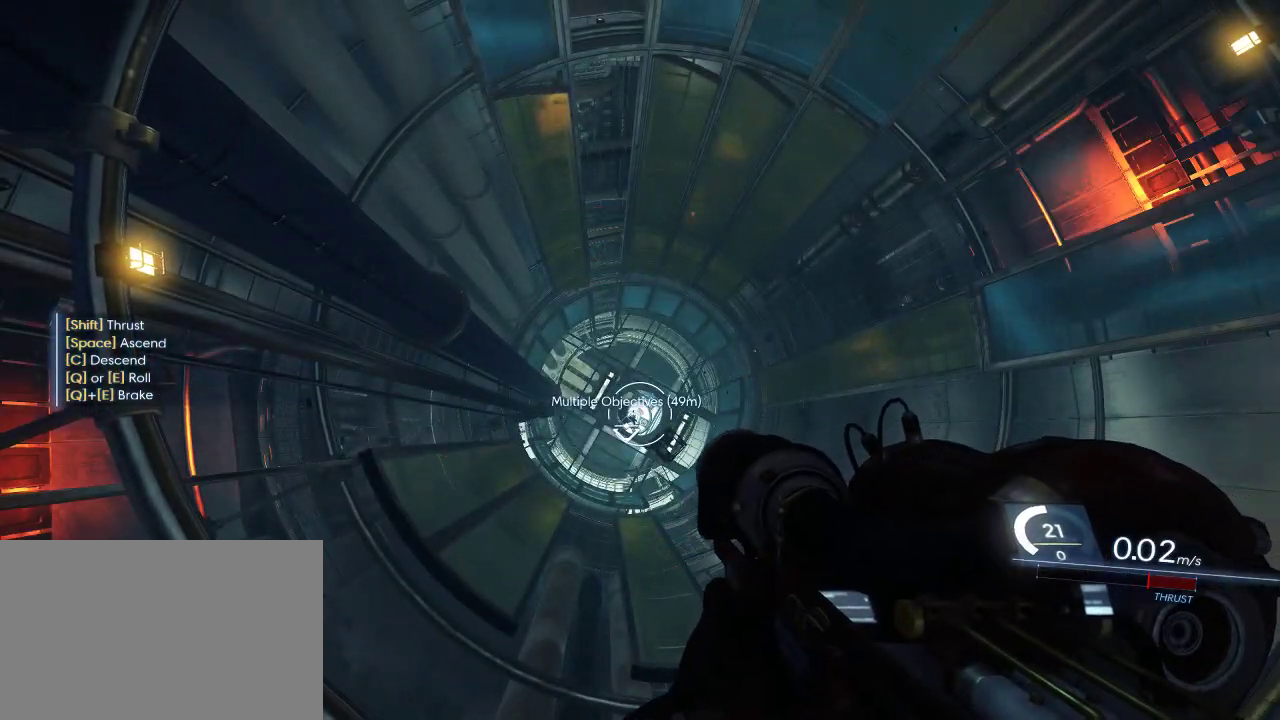
{"keys": [], "mouse": [], "events": []}
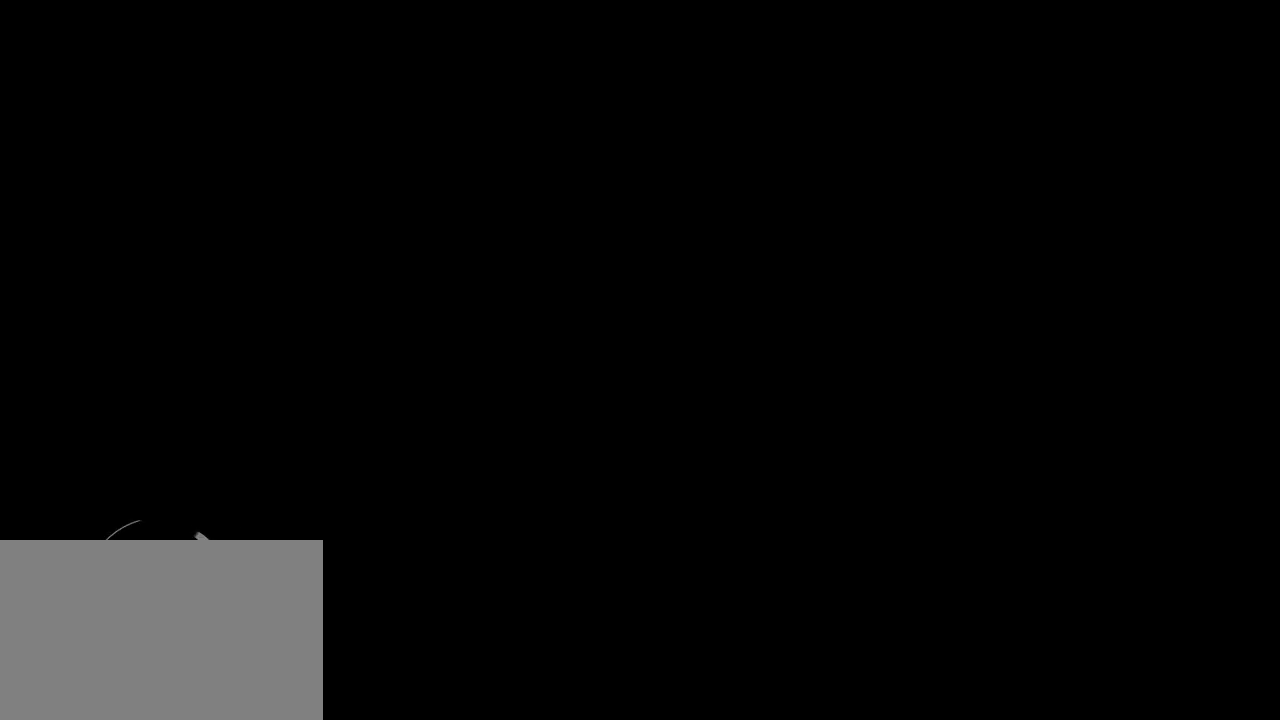
{"keys": [], "mouse": [], "events": []}
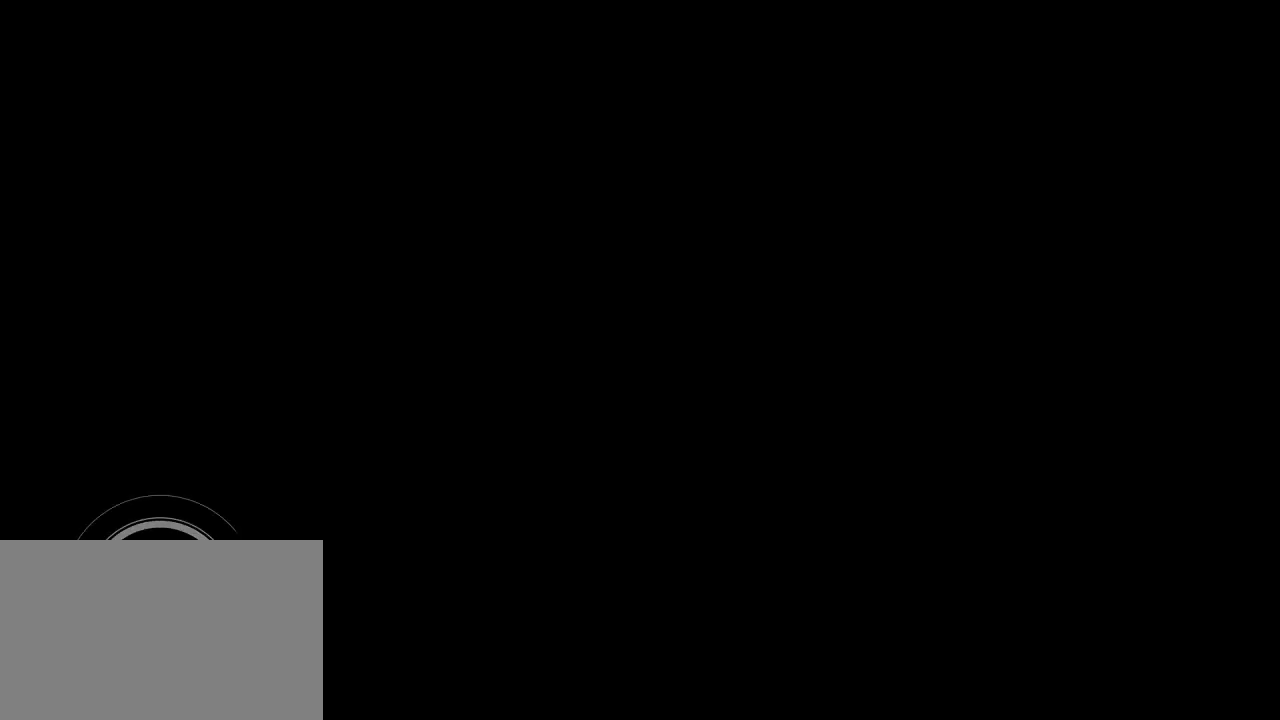
{"keys": [], "mouse": [], "events": []}
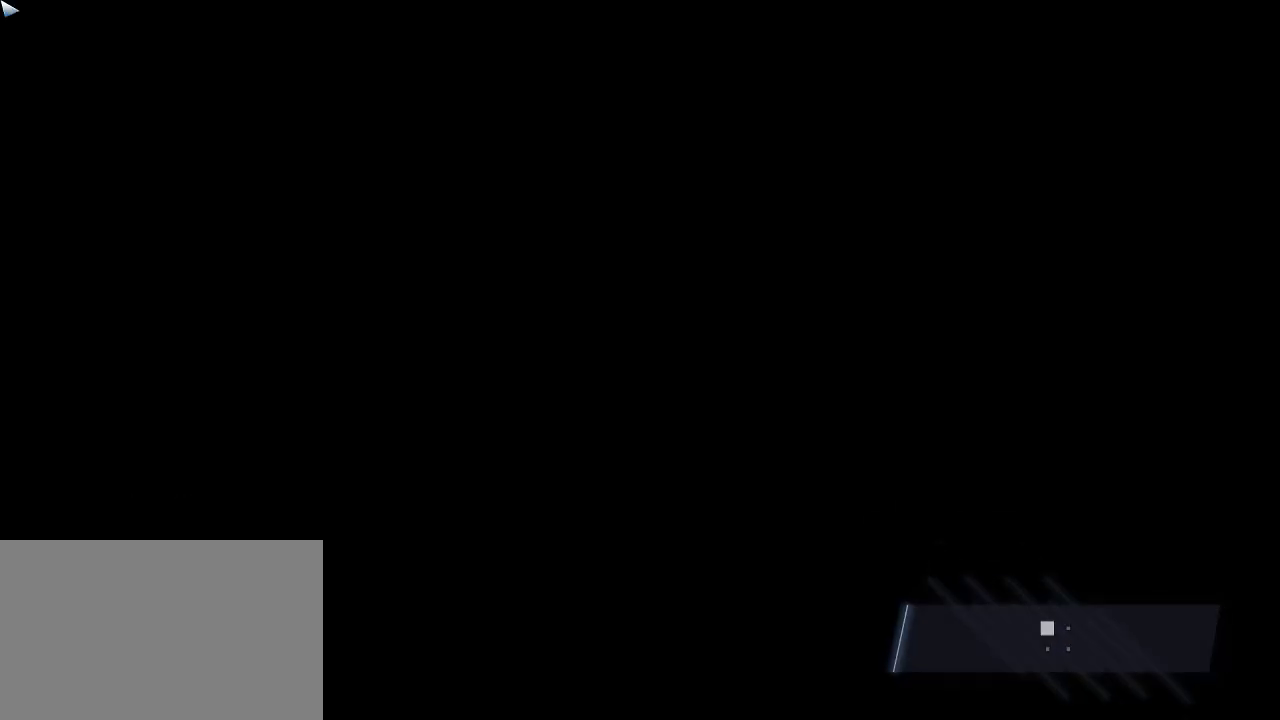
{"keys": [], "mouse": [], "events": []}
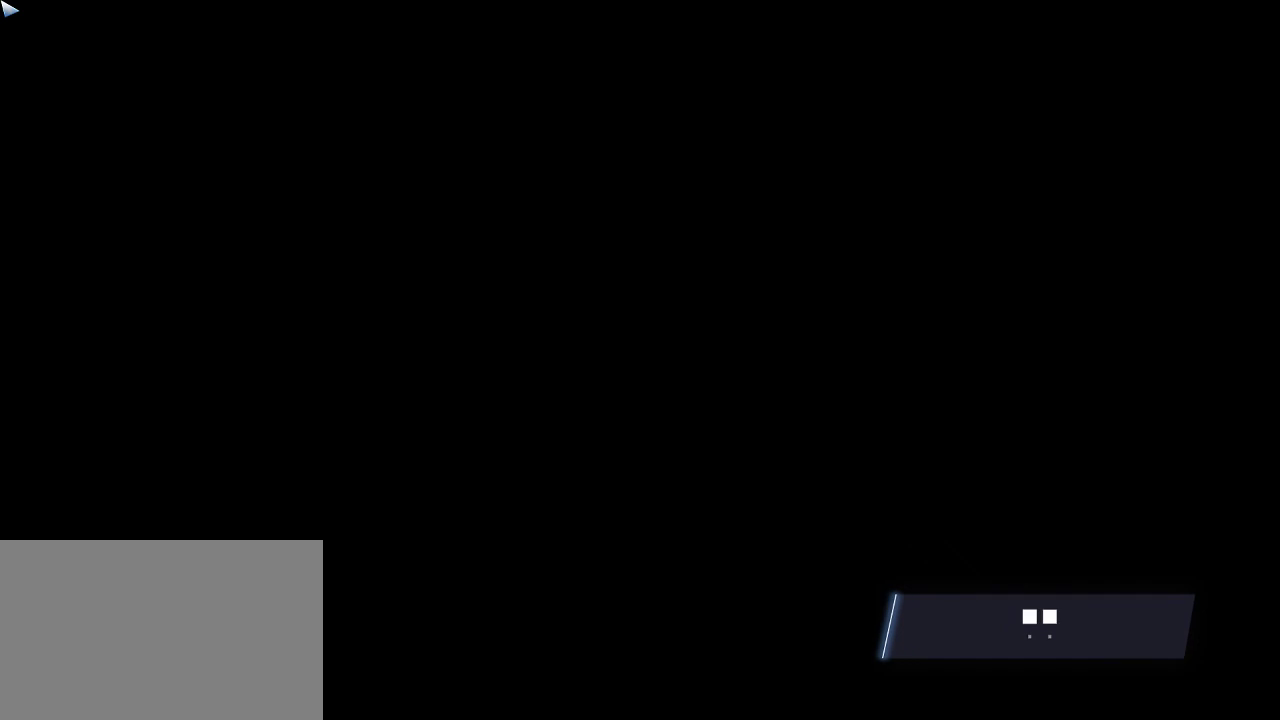
{"keys": [], "mouse": [], "events": []}
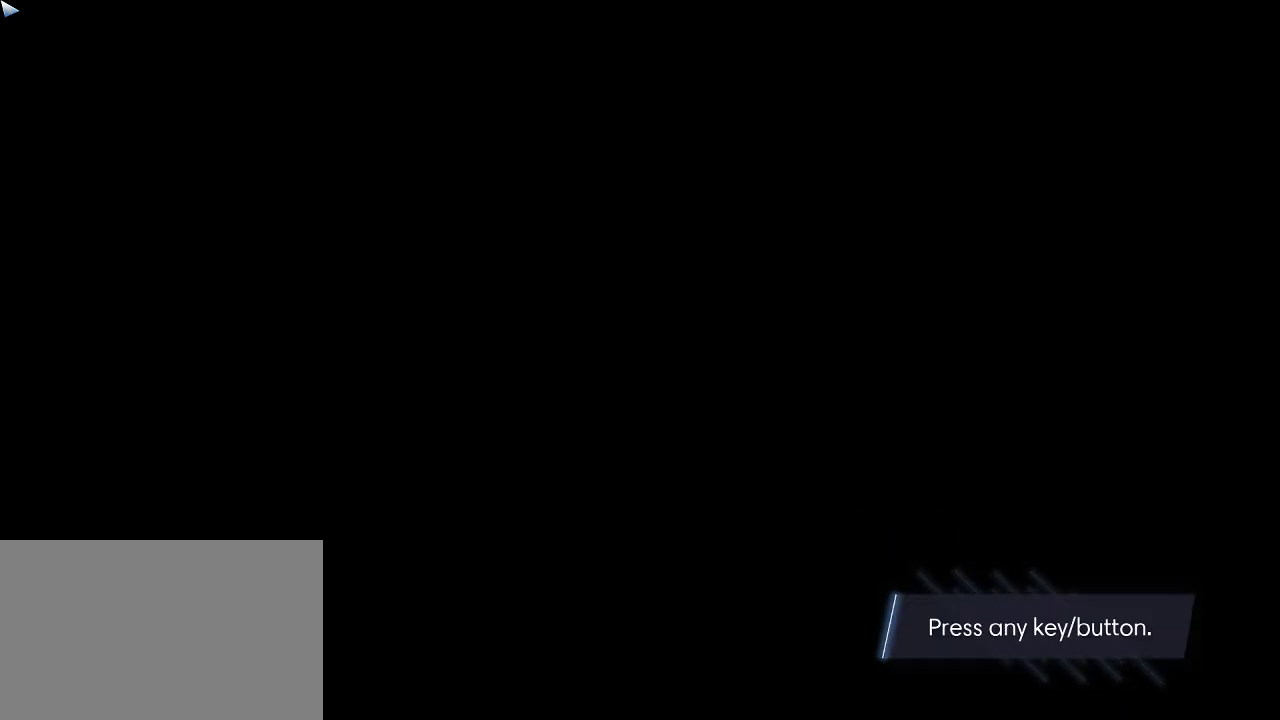
{"keys": [], "mouse": [], "events": []}
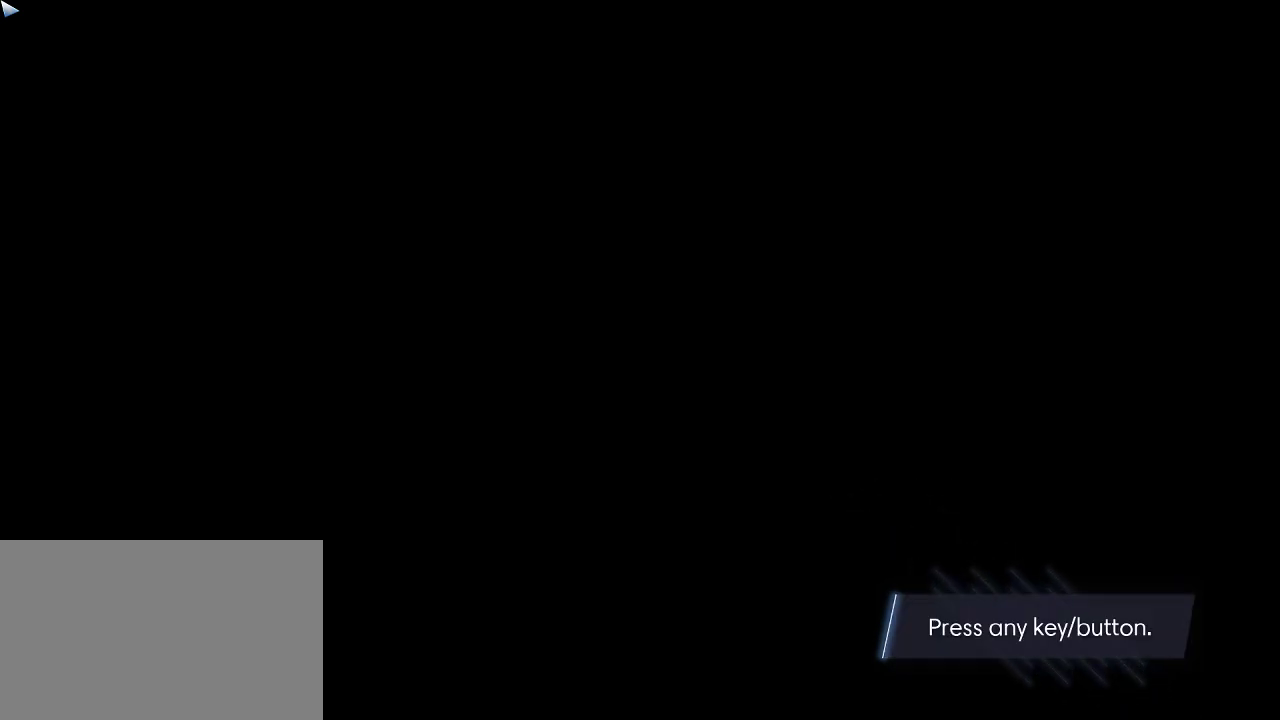
{"keys": [], "mouse": [], "events": [[350, "space", "down"], [417, "space", "up"]]}